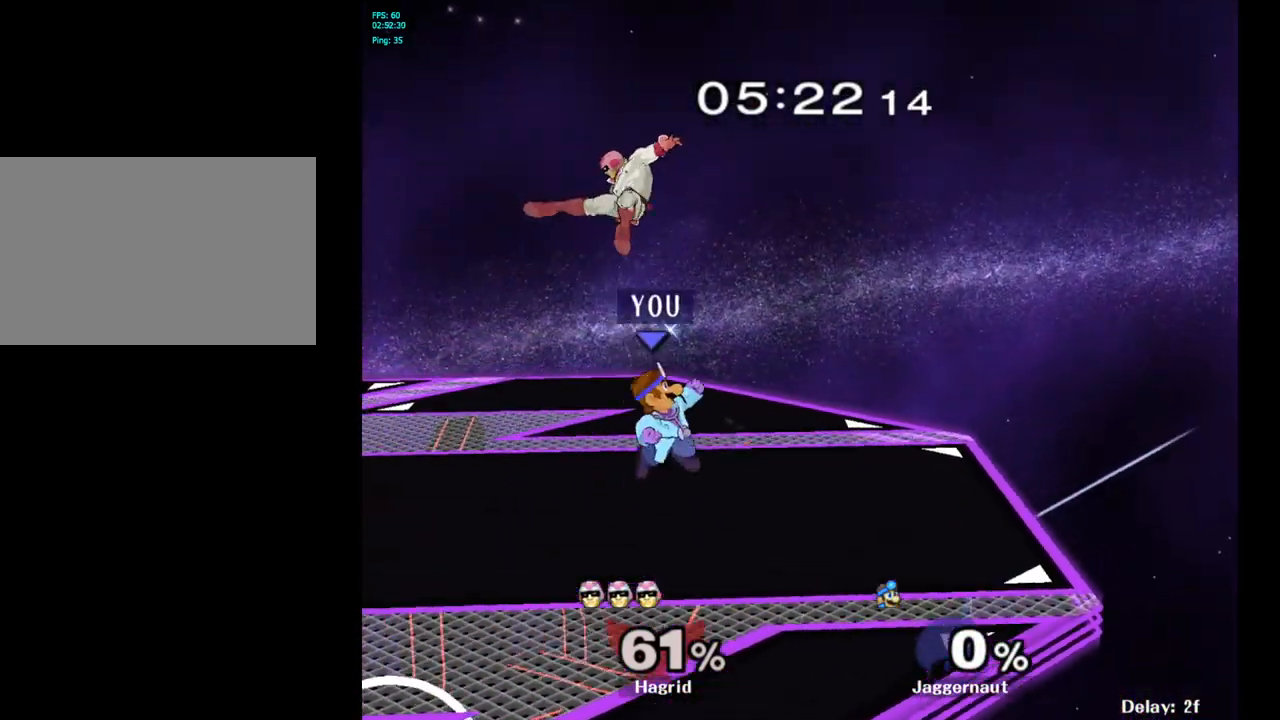
Gameplay with a controller (Nintendo layout); each line is a JSON object with the inputs held at the frame after it. "events" lists button and stick changes between this image and that frame as [ms after this image, input, new state], when the widget could be followed in between. Not read: L3 R3.
{"buttons": [], "left_stick": "center", "right_stick": "center", "events": [[133, "Y", "up"], [217, "left_stick", "left"], [233, "Y", "down"], [400, "Y", "up"], [500, "left_stick", "center"]]}
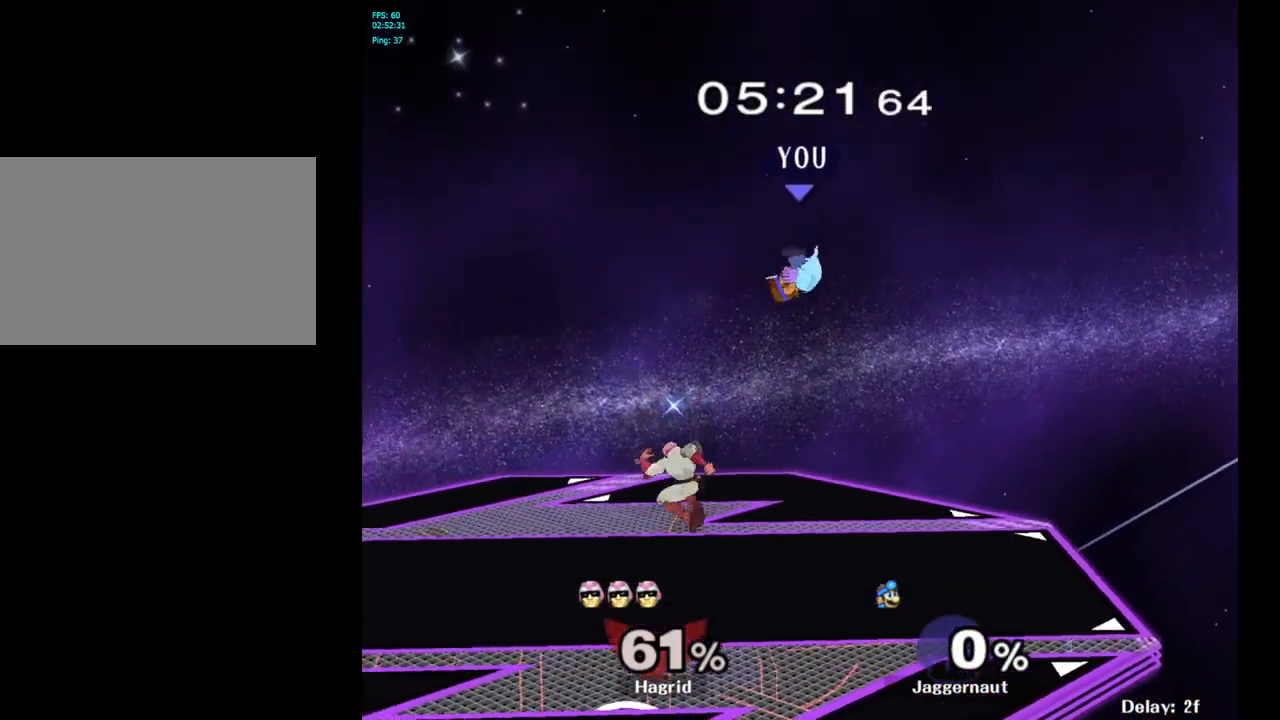
{"buttons": [], "left_stick": "left", "right_stick": "center", "events": [[200, "left_stick", "left"], [317, "right_stick", "down-right"], [417, "right_stick", "center"]]}
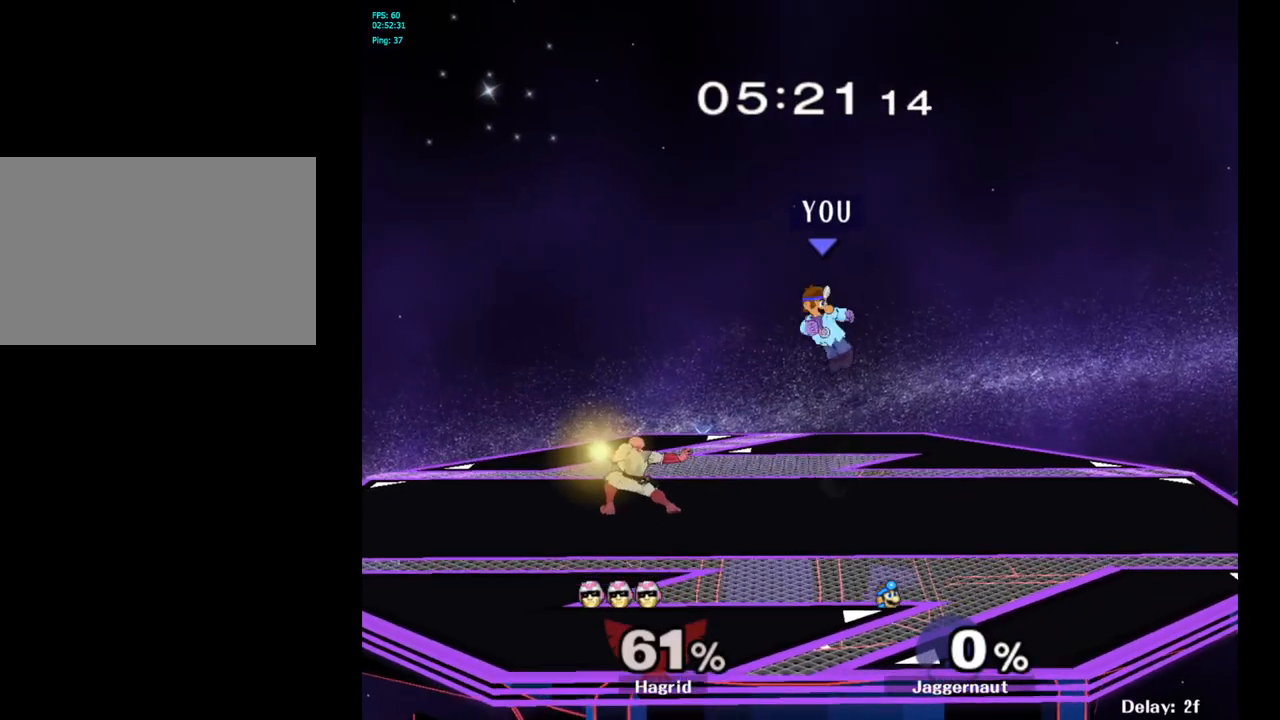
{"buttons": ["R1"], "left_stick": "down", "right_stick": "center", "events": [[350, "R1", "down"], [433, "left_stick", "down"]]}
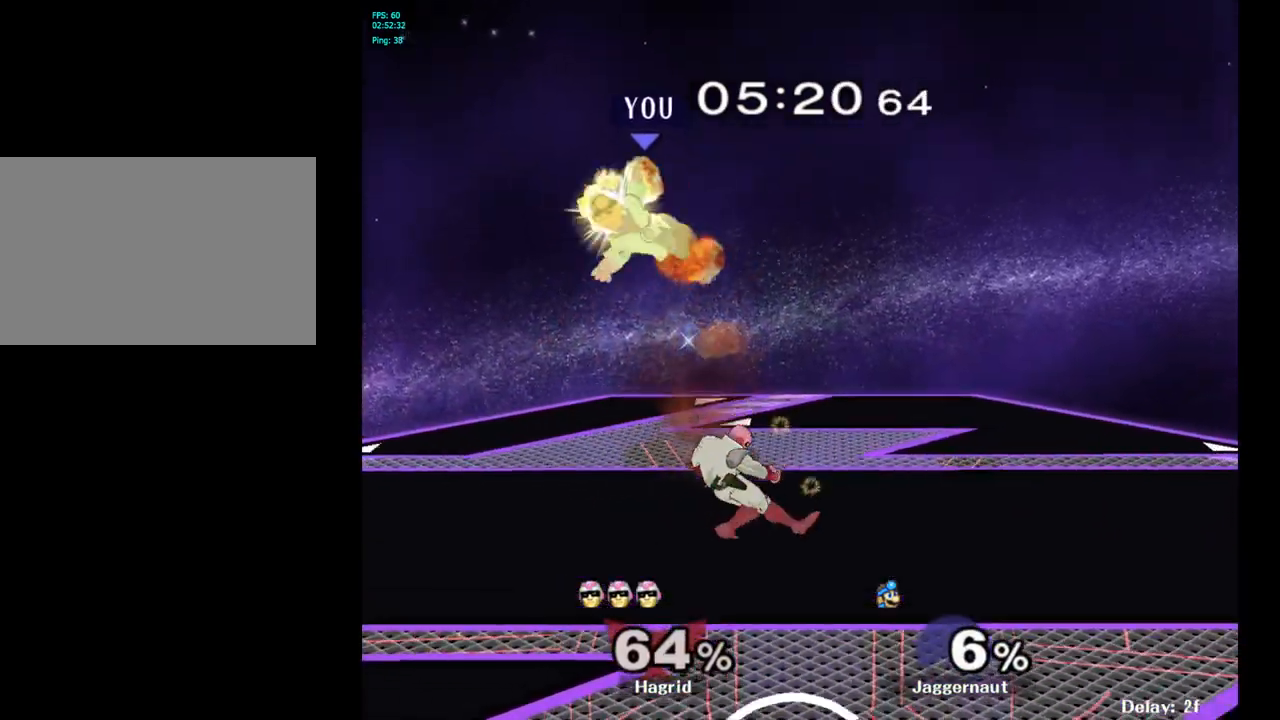
{"buttons": ["A"], "left_stick": "center", "right_stick": "center", "events": [[33, "left_stick", "center"], [67, "R1", "up"], [433, "A", "down"]]}
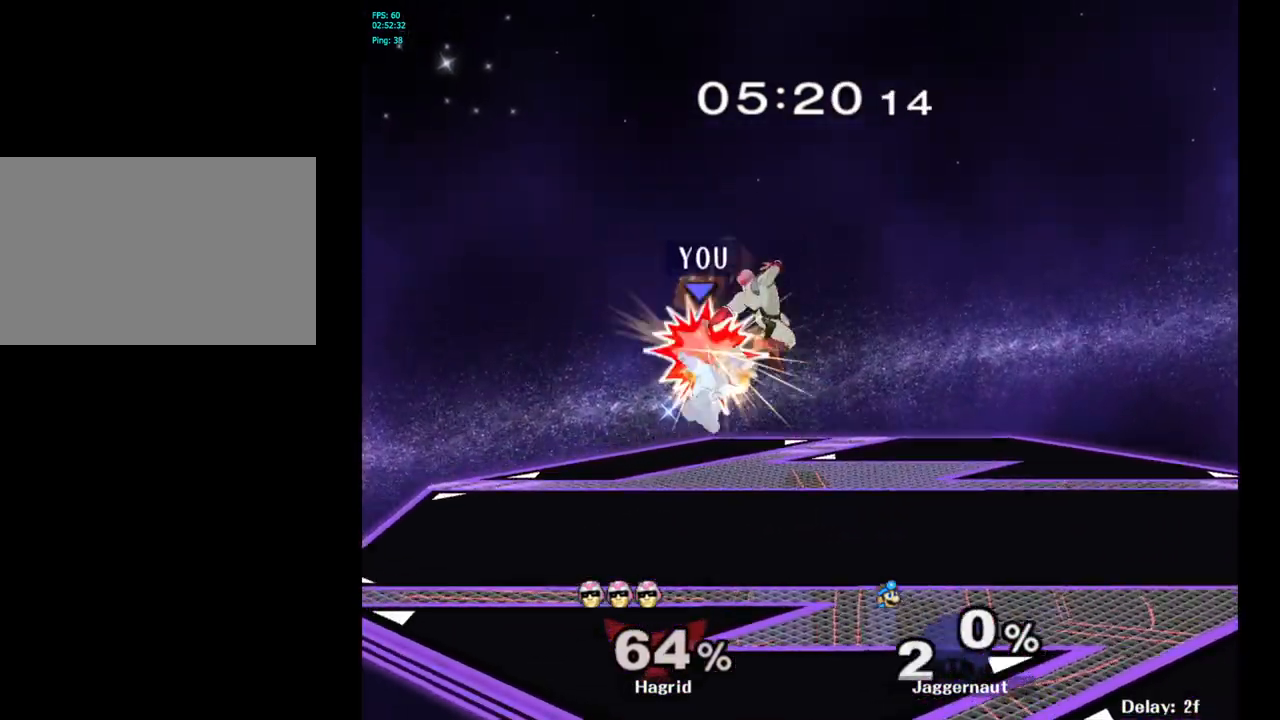
{"buttons": [], "left_stick": "center", "right_stick": "center", "events": [[50, "A", "up"], [117, "left_stick", "right"], [283, "R1", "down"], [400, "R1", "up"], [467, "left_stick", "center"]]}
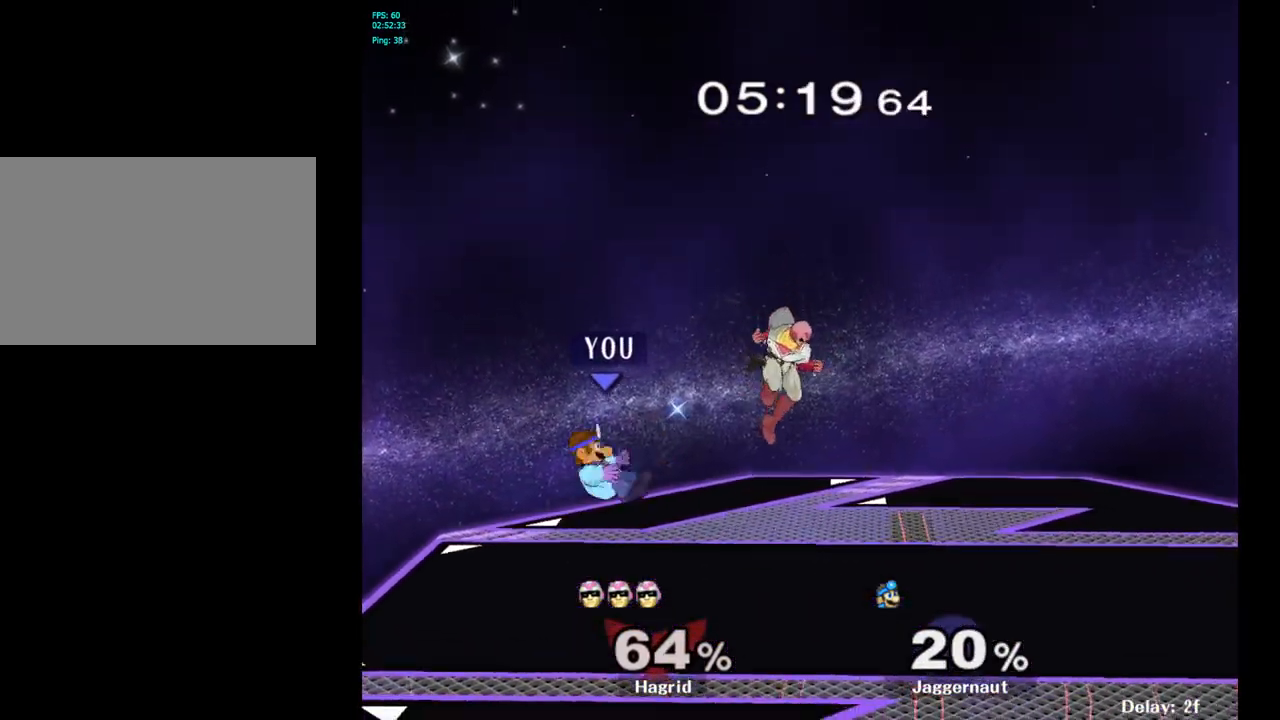
{"buttons": [], "left_stick": "down", "right_stick": "center", "events": [[100, "left_stick", "down"]]}
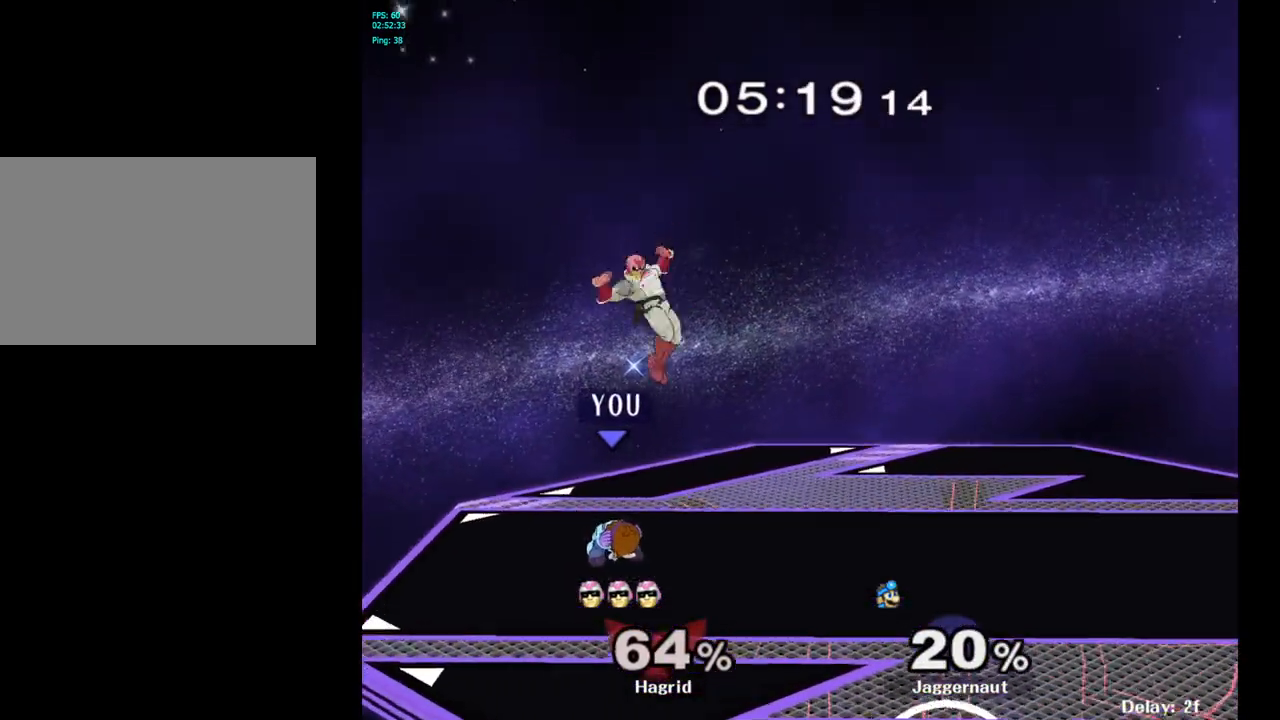
{"buttons": ["R1"], "left_stick": "center", "right_stick": "center", "events": [[33, "R1", "down"], [117, "left_stick", "center"], [333, "A", "down"], [450, "A", "up"]]}
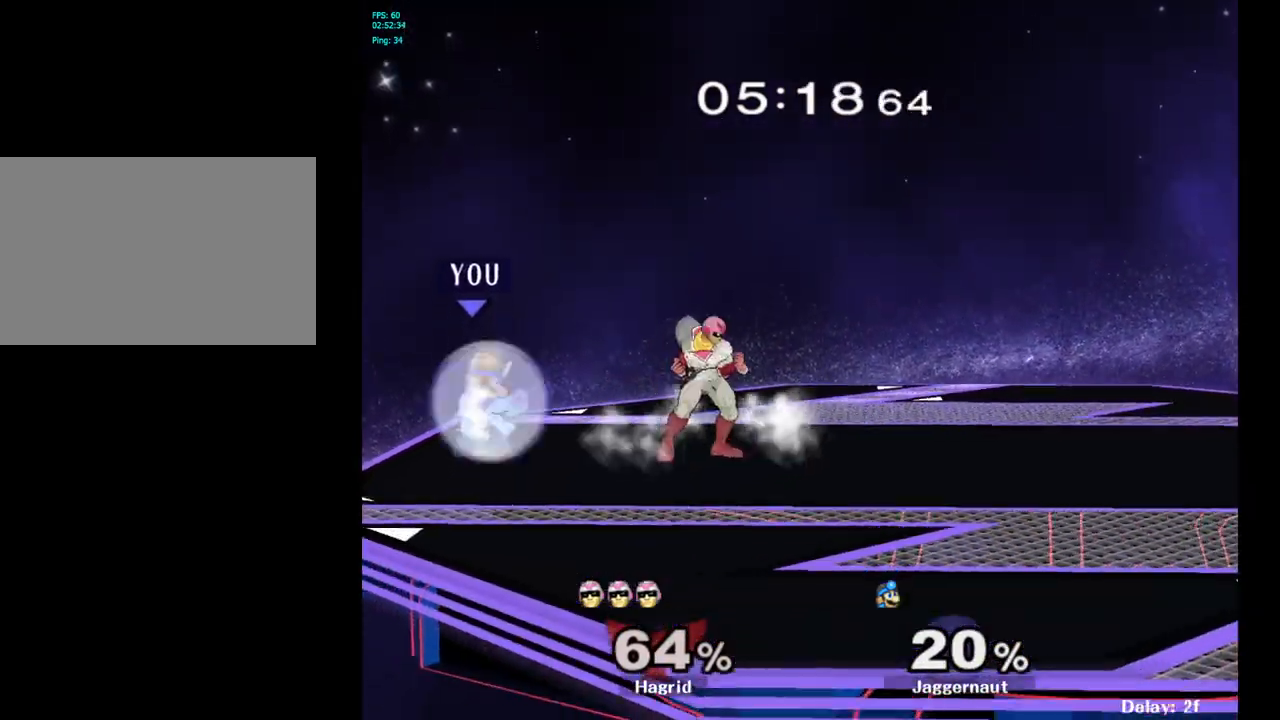
{"buttons": [], "left_stick": "right", "right_stick": "center", "events": [[33, "R1", "up"], [117, "left_stick", "right"], [150, "Y", "down"], [200, "Y", "up"], [283, "left_stick", "center"], [350, "A", "down"], [483, "A", "up"], [500, "left_stick", "right"]]}
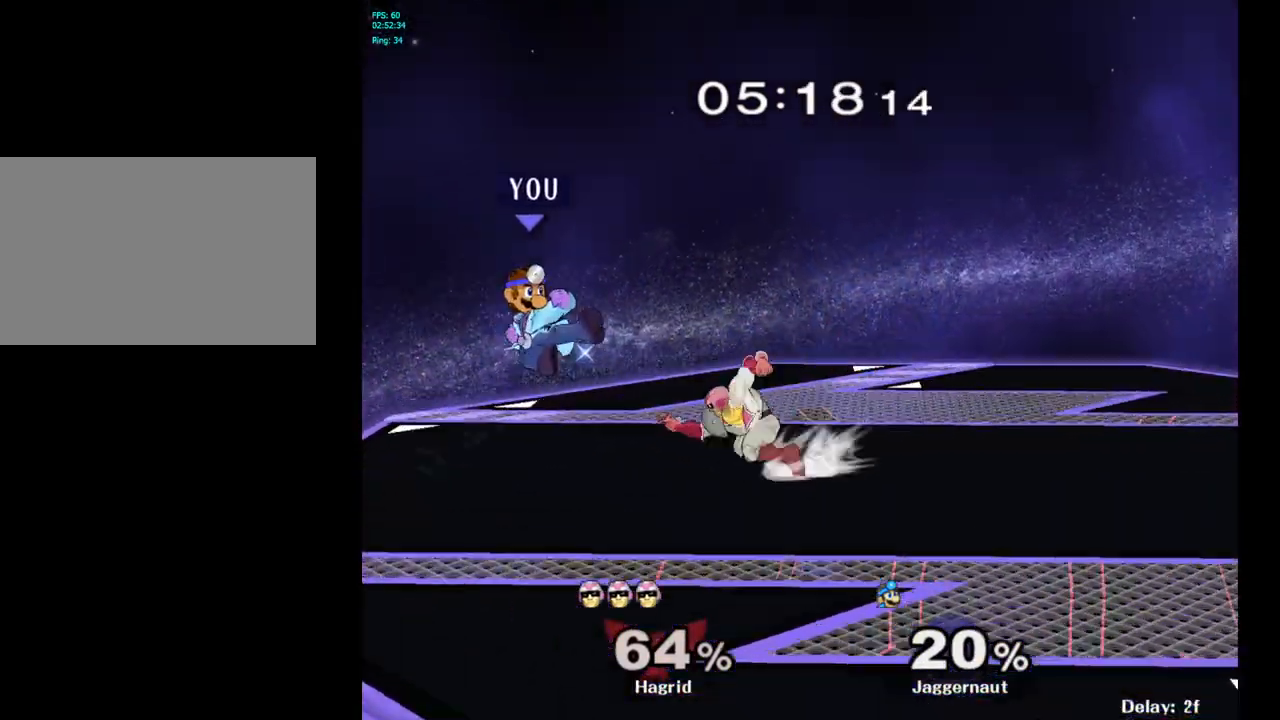
{"buttons": [], "left_stick": "center", "right_stick": "center", "events": [[183, "left_stick", "down"], [250, "R1", "down"], [417, "left_stick", "center"], [450, "R1", "up"]]}
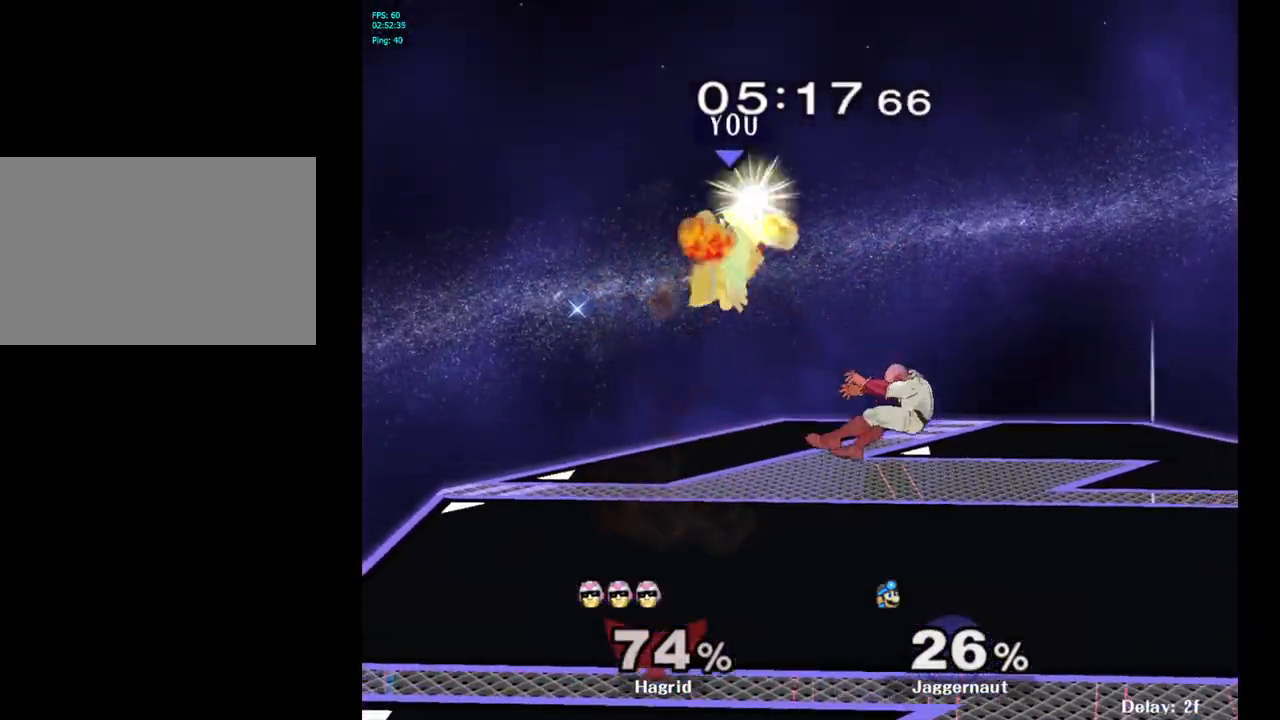
{"buttons": [], "left_stick": "center", "right_stick": "center", "events": [[367, "left_stick", "right"], [500, "left_stick", "center"]]}
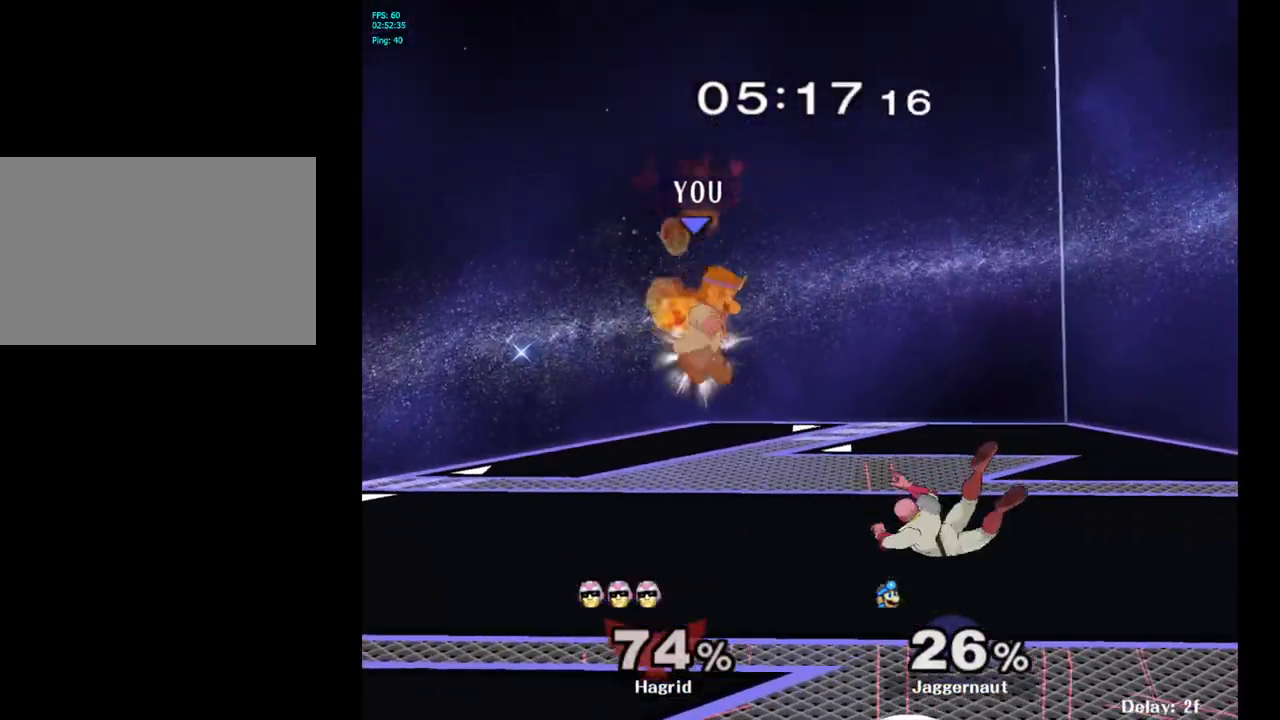
{"buttons": ["Y"], "left_stick": "right", "right_stick": "center", "events": [[67, "left_stick", "right"], [217, "left_stick", "center"], [367, "left_stick", "right"], [467, "Y", "down"]]}
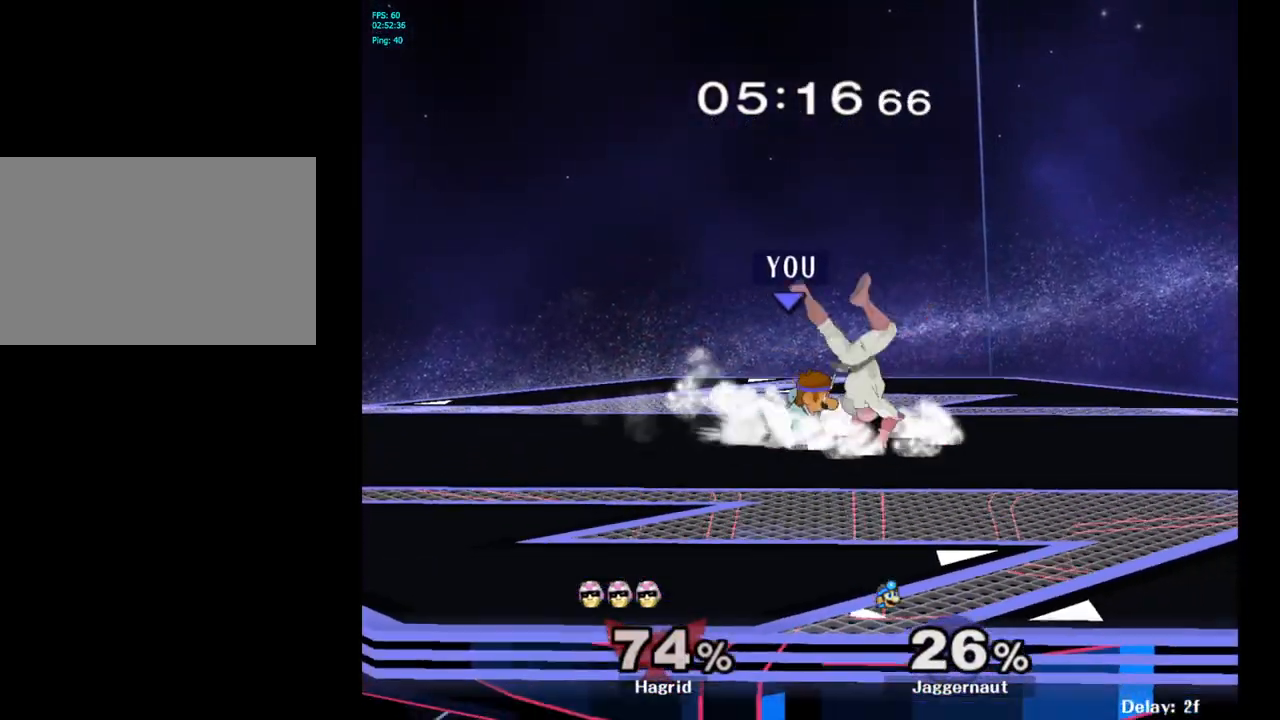
{"buttons": [], "left_stick": "center", "right_stick": "center", "events": [[33, "left_stick", "center"], [50, "A", "down"], [150, "Y", "up"], [250, "left_stick", "right"], [267, "A", "up"], [367, "left_stick", "center"]]}
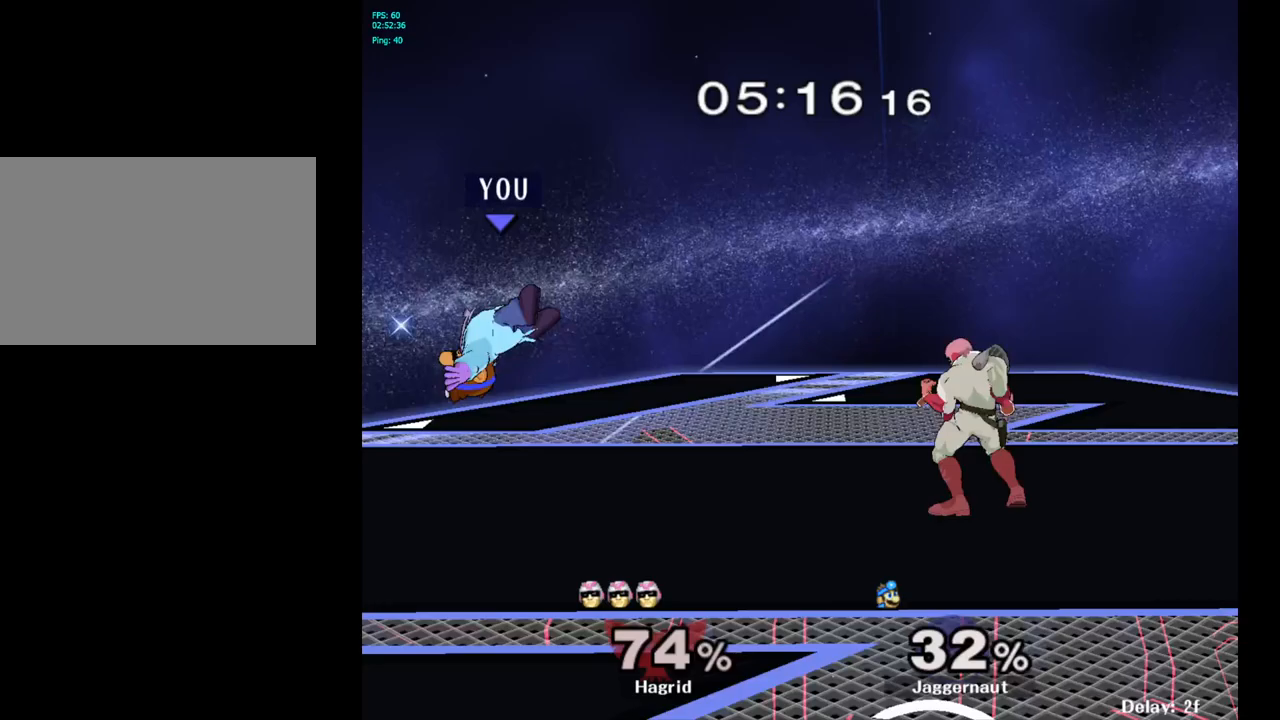
{"buttons": ["R1"], "left_stick": "left", "right_stick": "center", "events": [[100, "left_stick", "left"], [267, "left_stick", "center"], [317, "R1", "down"], [350, "left_stick", "left"]]}
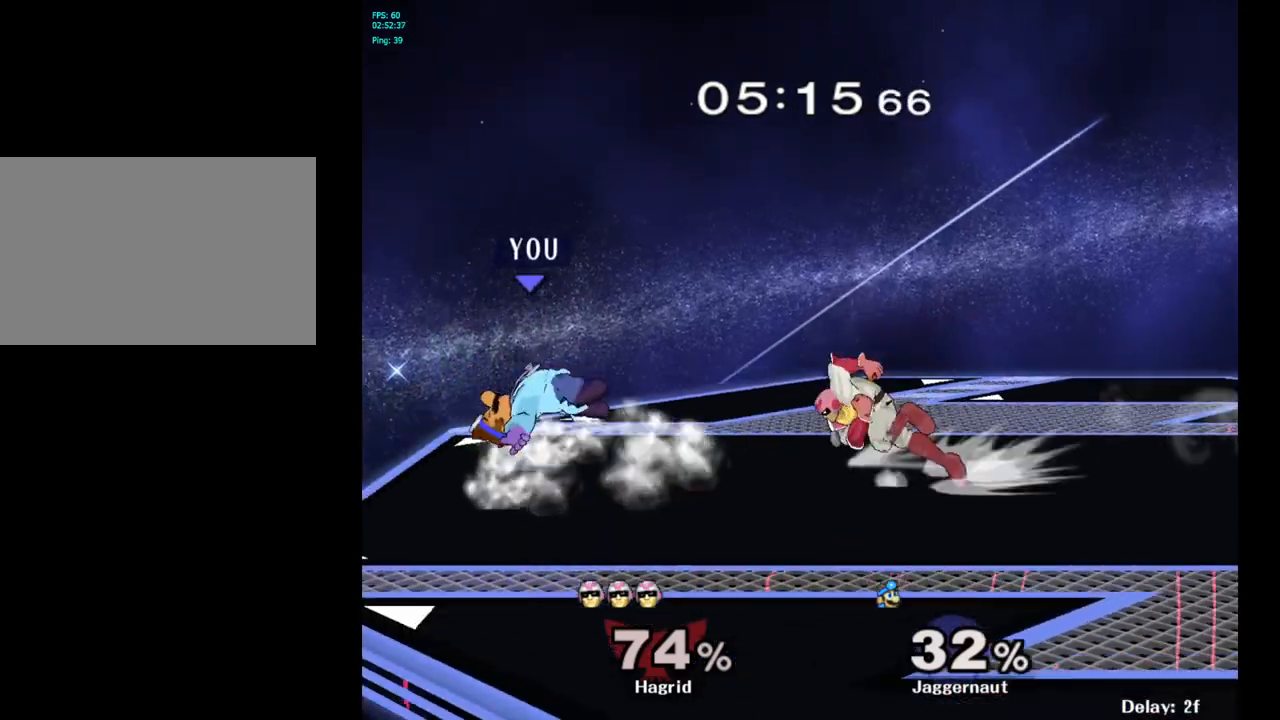
{"buttons": ["R1"], "left_stick": "left", "right_stick": "center", "events": [[117, "left_stick", "center"], [233, "left_stick", "left"]]}
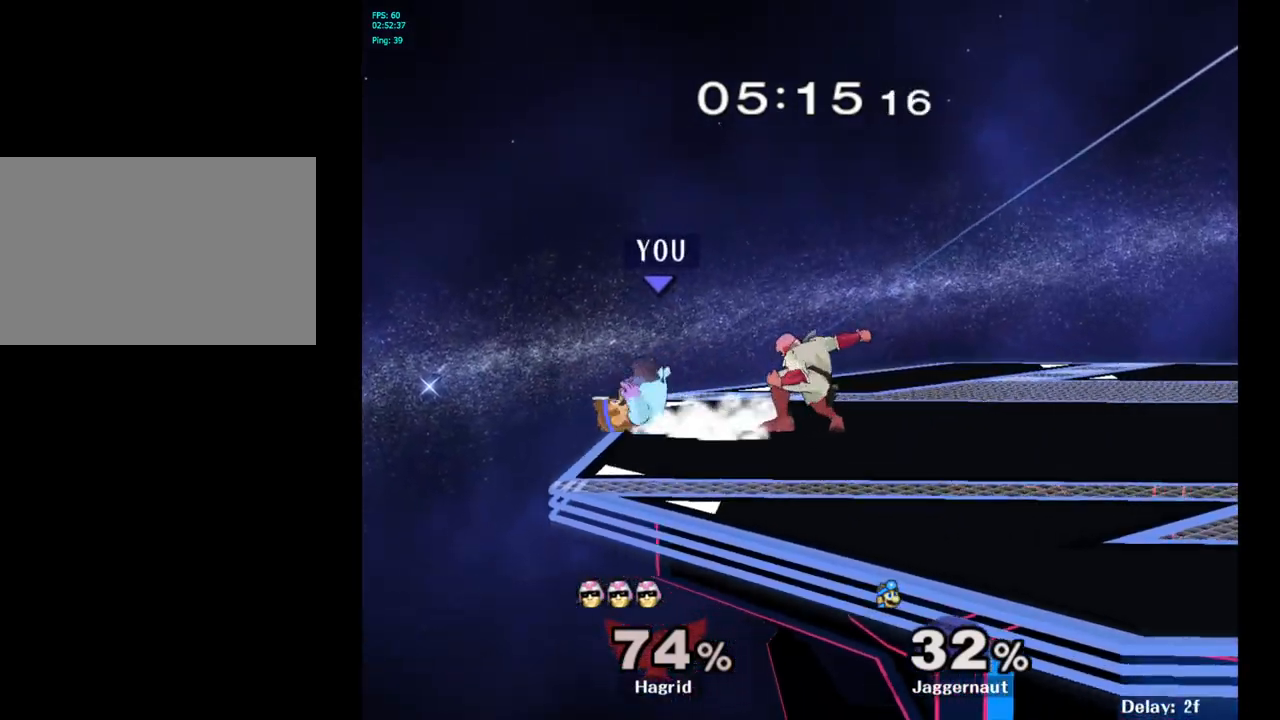
{"buttons": ["R1"], "left_stick": "center", "right_stick": "center", "events": [[100, "left_stick", "center"]]}
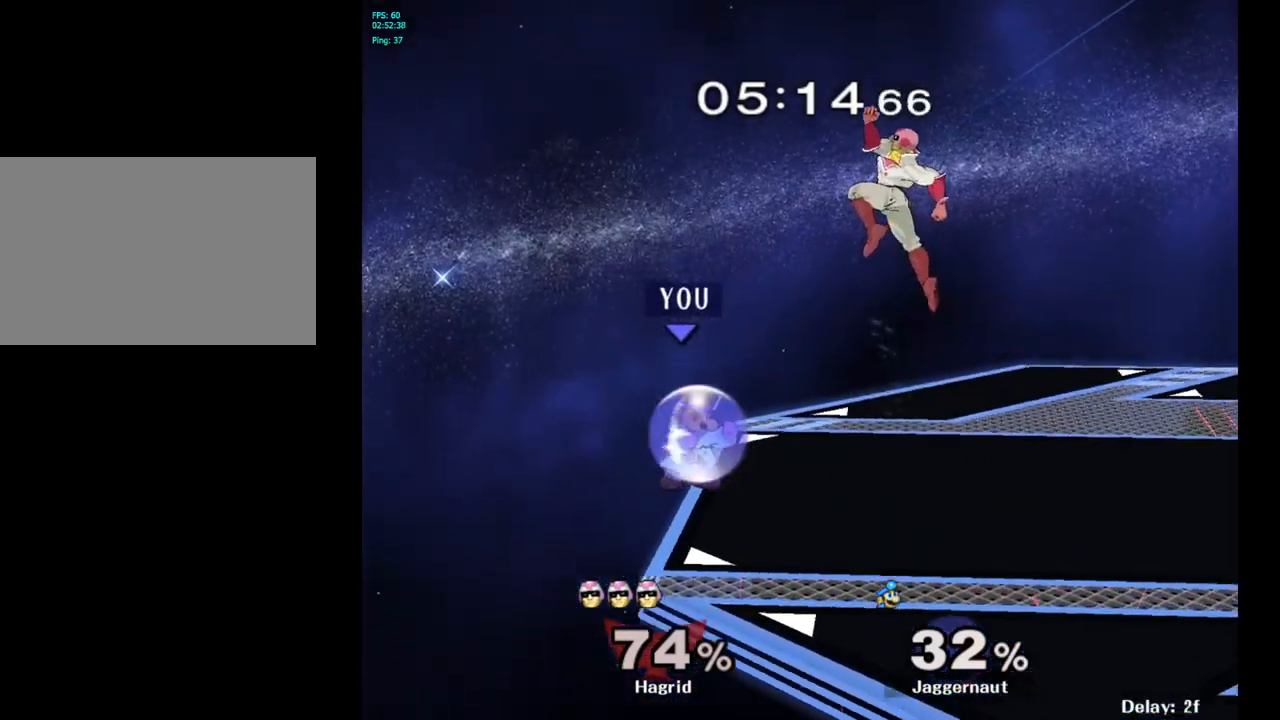
{"buttons": ["R1"], "left_stick": "right", "right_stick": "center", "events": [[50, "Y", "down"], [267, "A", "down"], [350, "A", "up"], [450, "Y", "up"], [483, "left_stick", "right"]]}
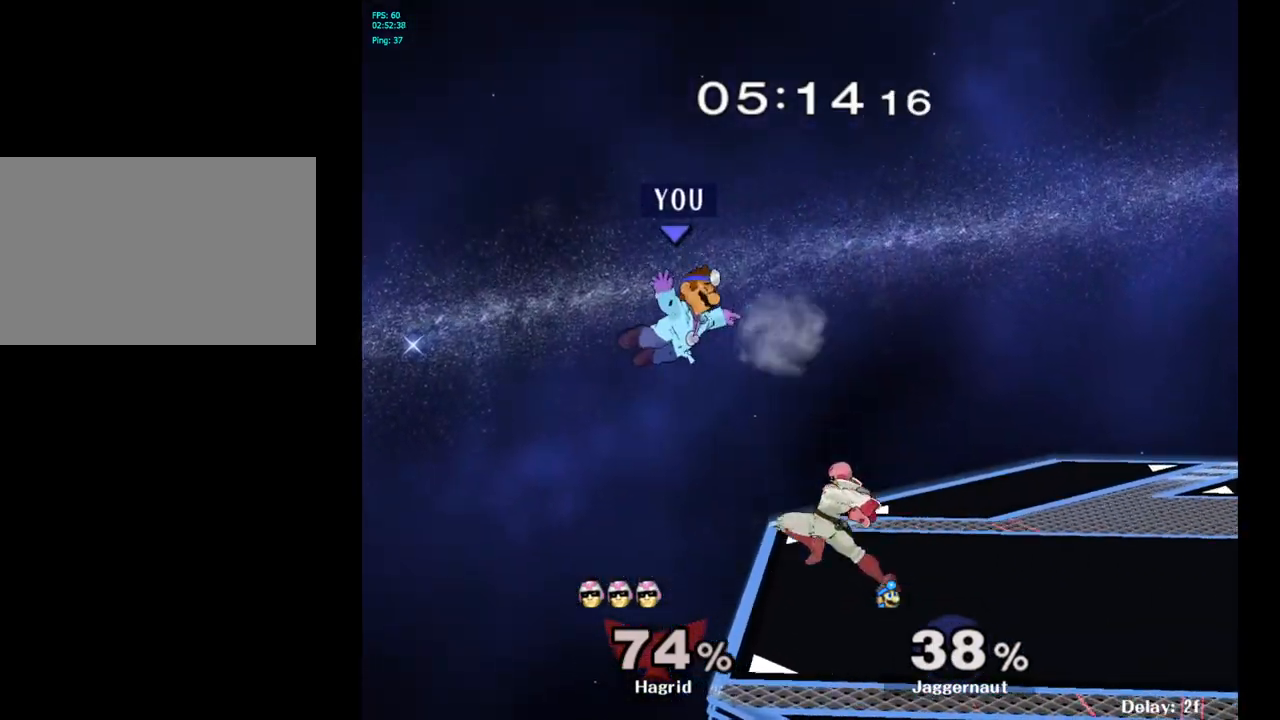
{"buttons": ["Y"], "left_stick": "right", "right_stick": "center", "events": [[33, "R1", "up"], [350, "Y", "down"]]}
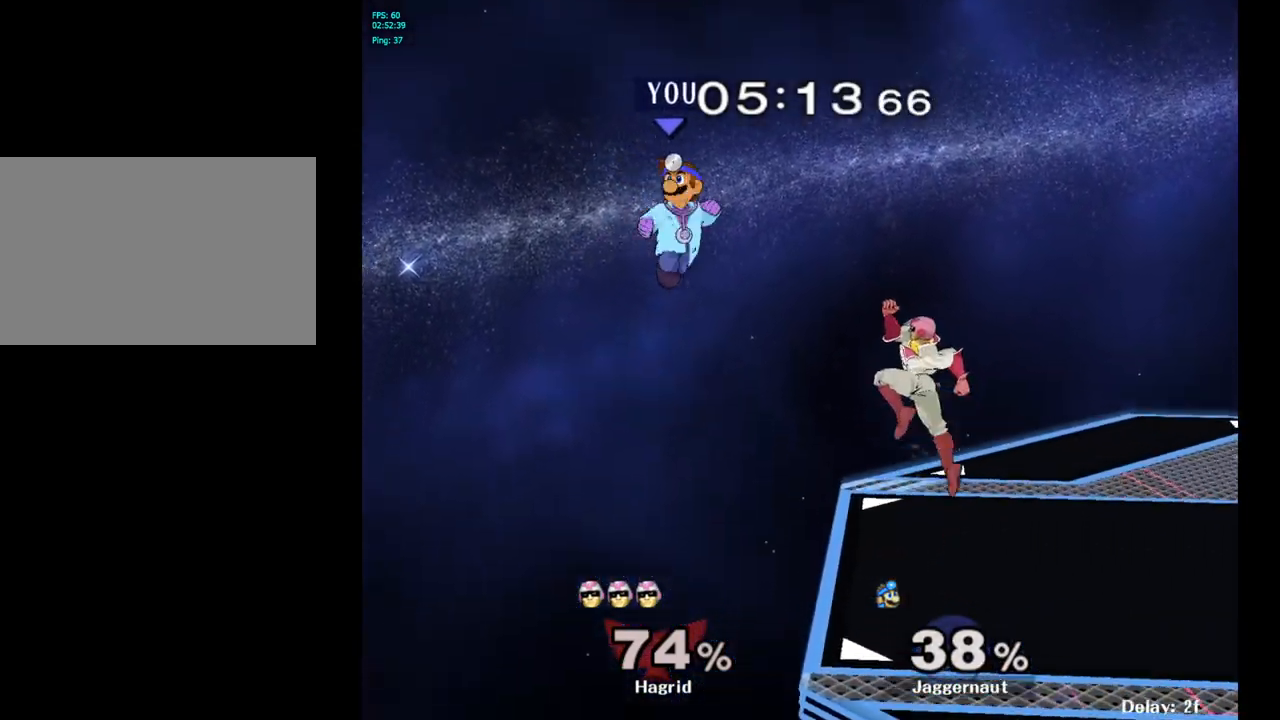
{"buttons": [], "left_stick": "right", "right_stick": "center", "events": [[83, "Y", "up"], [117, "left_stick", "center"], [183, "A", "down"], [333, "A", "up"], [383, "left_stick", "right"]]}
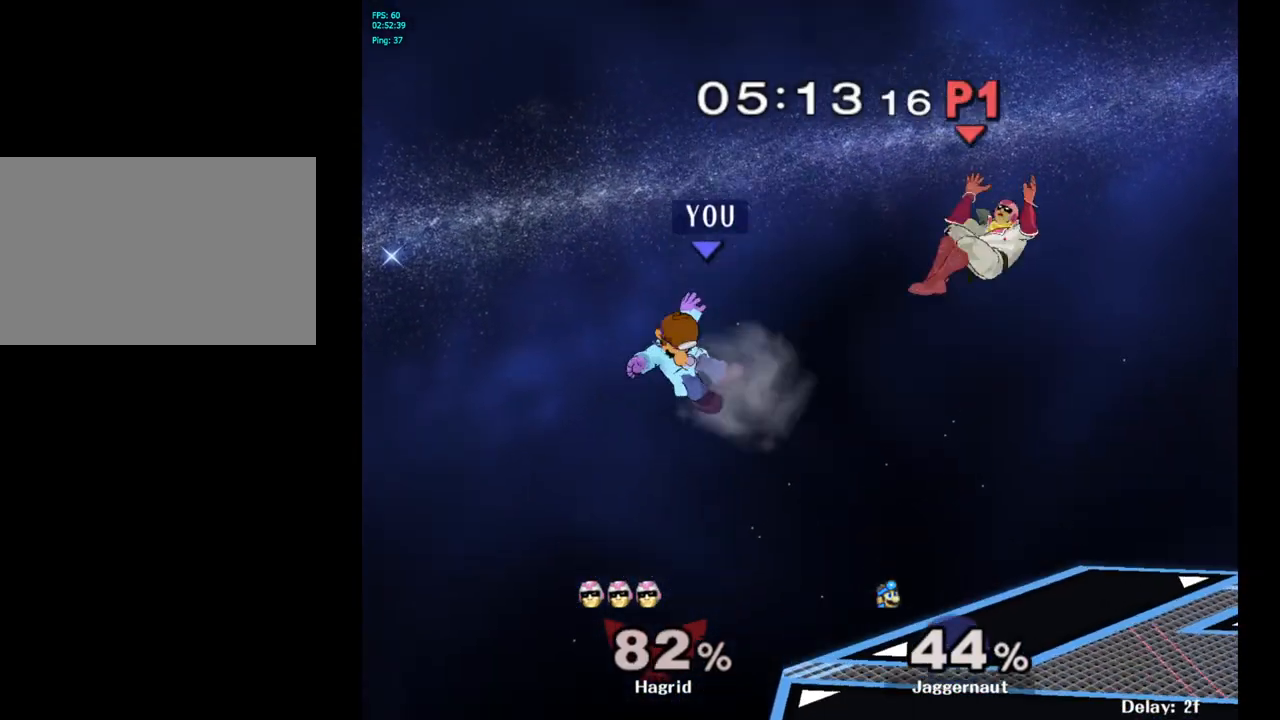
{"buttons": [], "left_stick": "right", "right_stick": "center", "events": []}
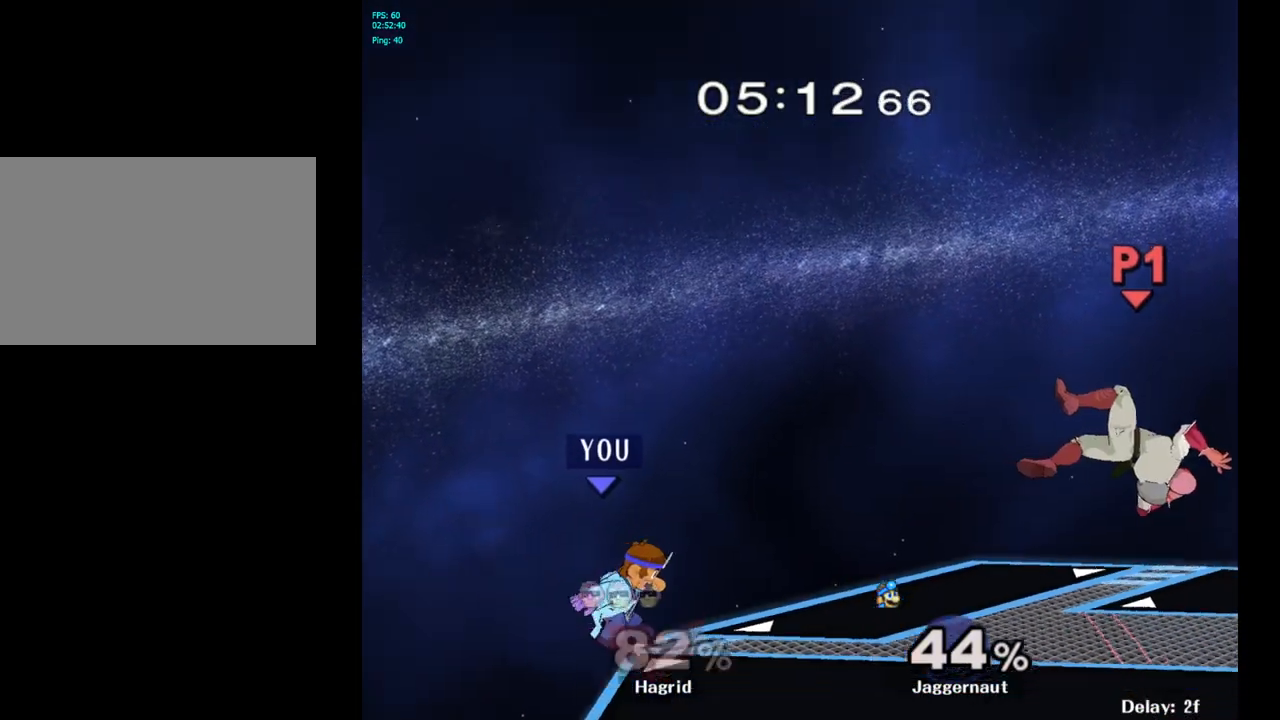
{"buttons": [], "left_stick": "center", "right_stick": "center", "events": [[117, "left_stick", "center"], [250, "Y", "down"], [317, "Y", "up"], [383, "B", "down"], [483, "B", "up"]]}
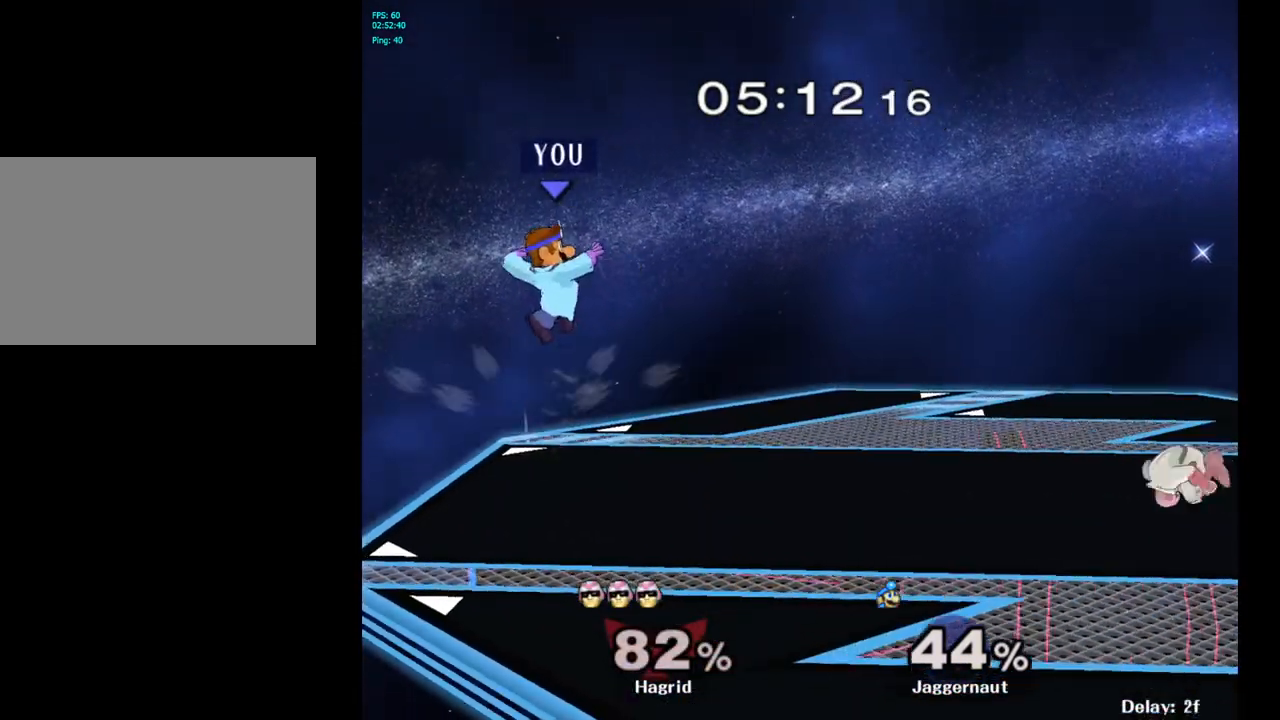
{"buttons": ["R1"], "left_stick": "right", "right_stick": "center", "events": [[50, "left_stick", "right"], [500, "R1", "down"]]}
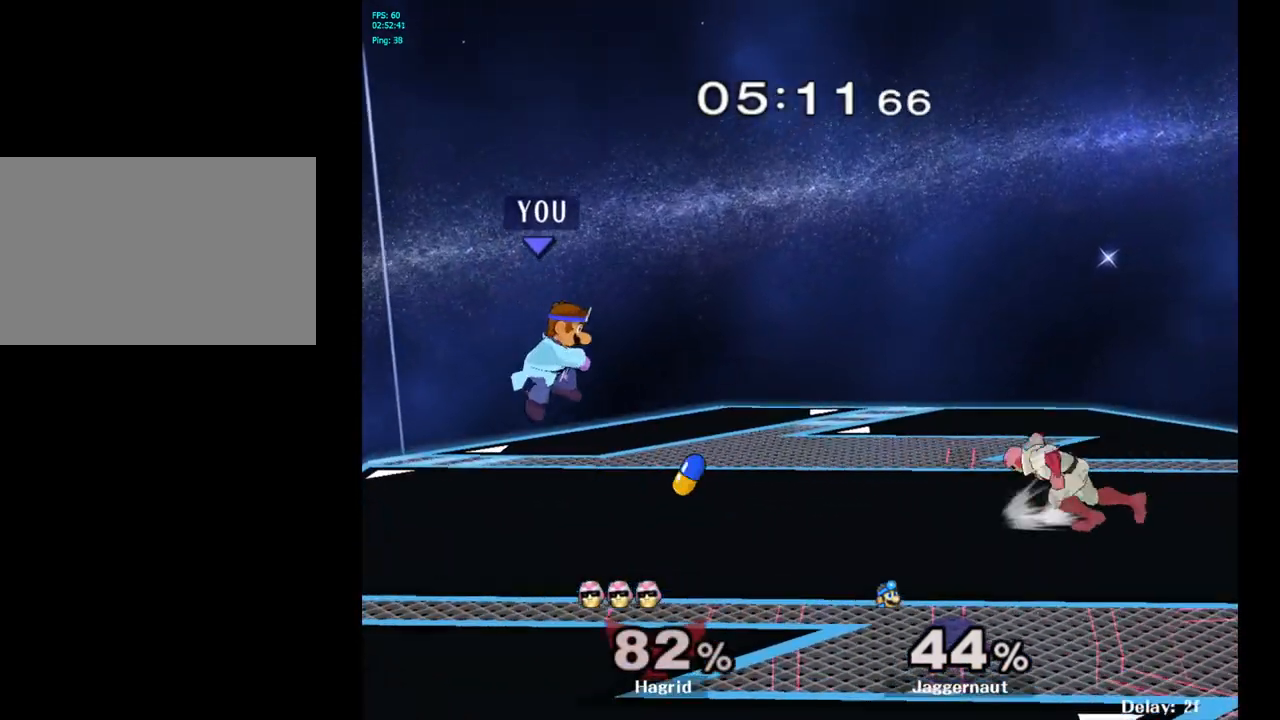
{"buttons": [], "left_stick": "center", "right_stick": "center", "events": [[67, "left_stick", "down-right"], [183, "R1", "up"], [217, "left_stick", "center"]]}
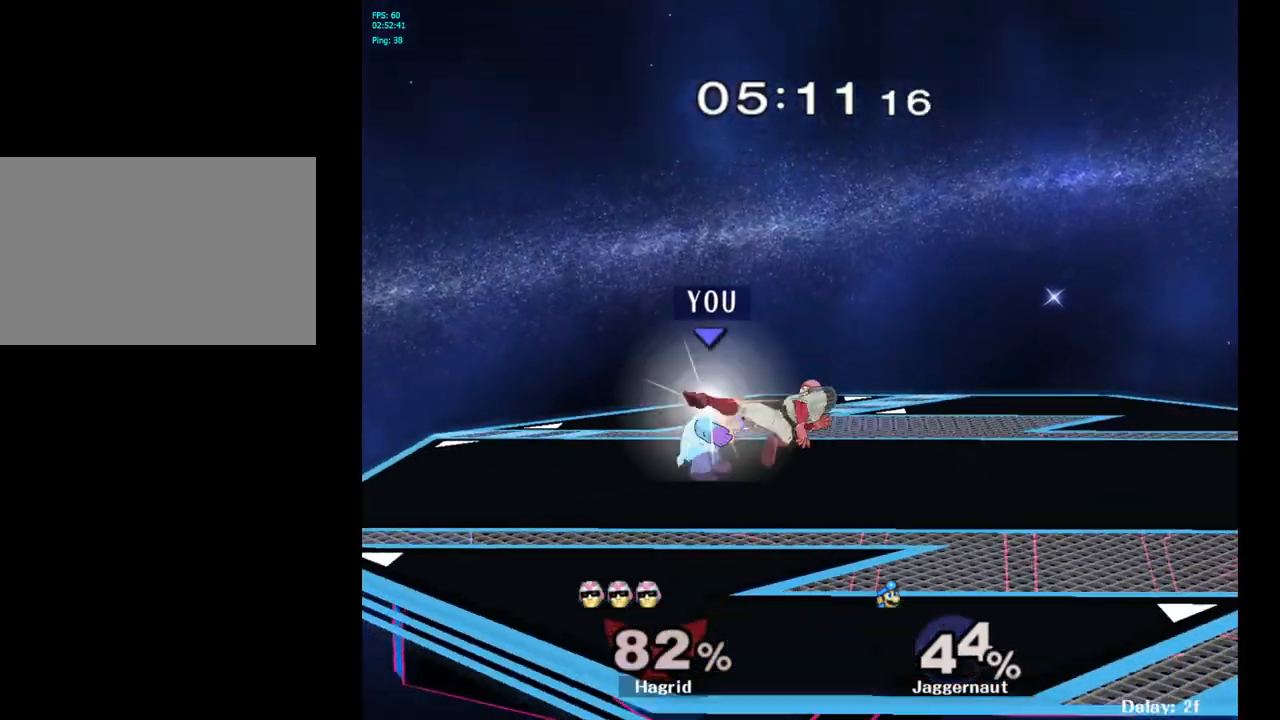
{"buttons": [], "left_stick": "right", "right_stick": "center", "events": [[33, "left_stick", "left"], [100, "left_stick", "right"], [217, "left_stick", "center"], [450, "left_stick", "right"]]}
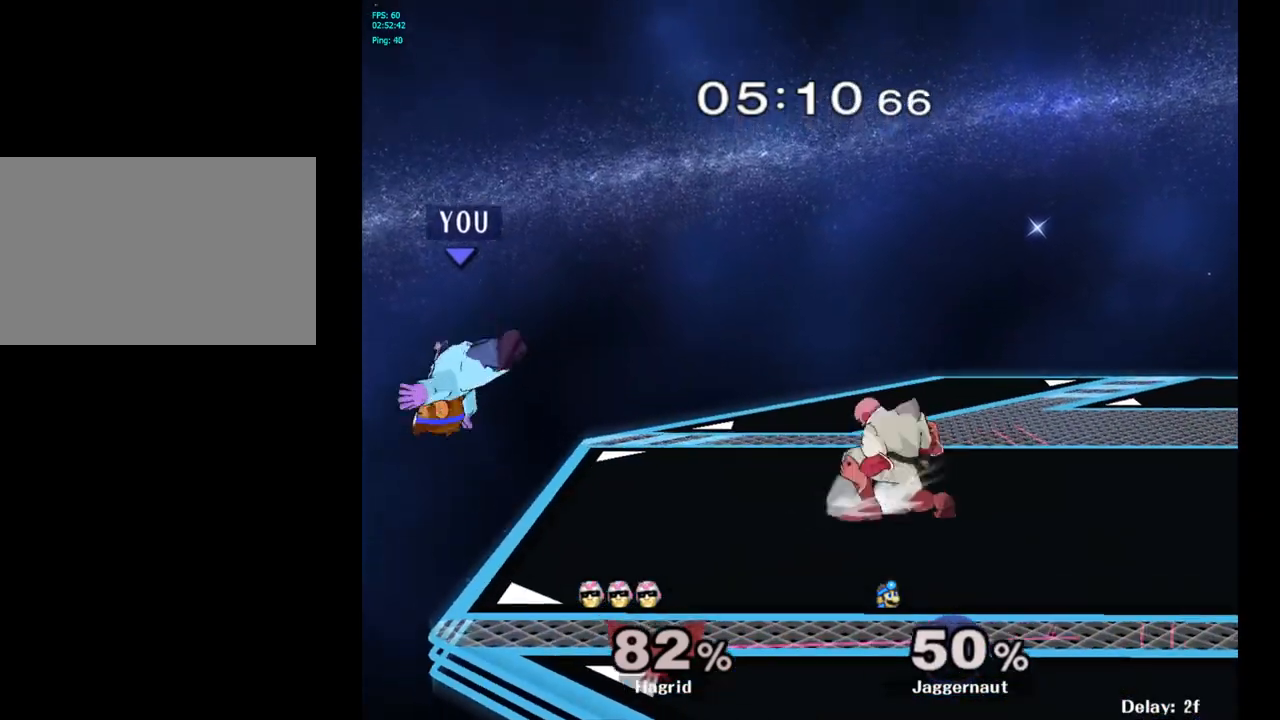
{"buttons": [], "left_stick": "center", "right_stick": "center", "events": [[433, "left_stick", "center"]]}
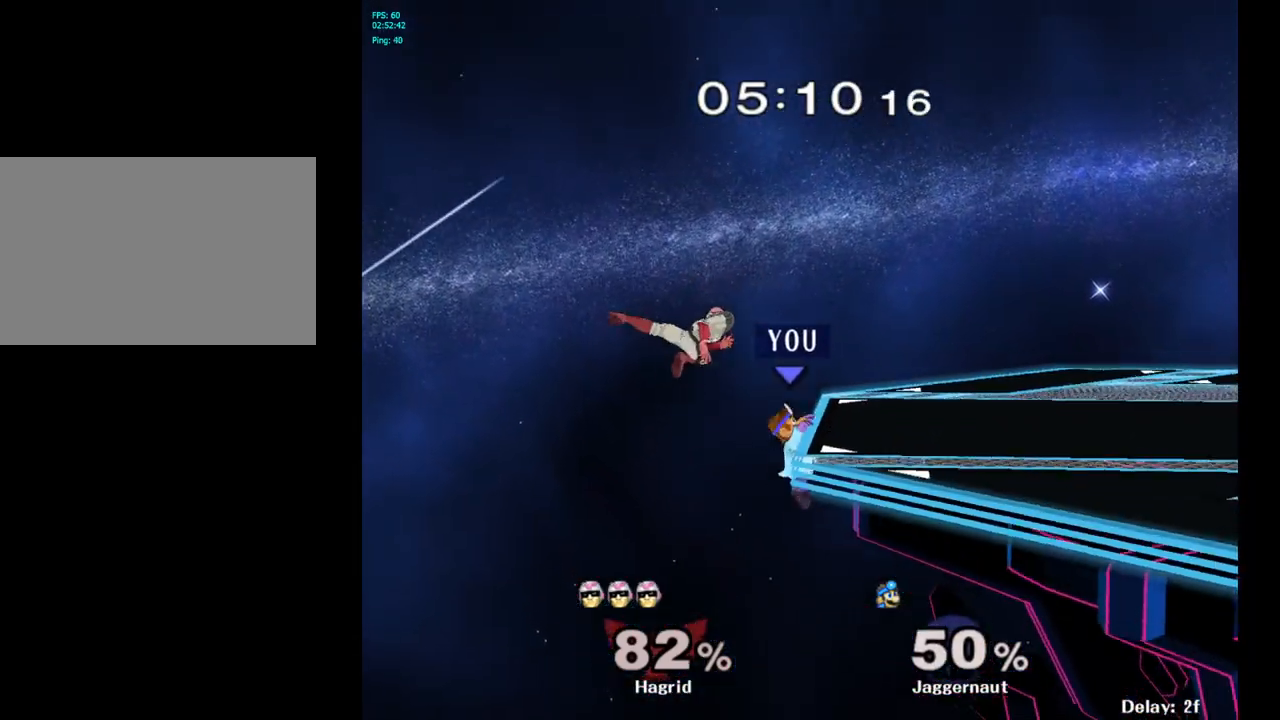
{"buttons": [], "left_stick": "right", "right_stick": "center", "events": [[133, "Y", "down"], [250, "left_stick", "right"], [483, "Y", "up"]]}
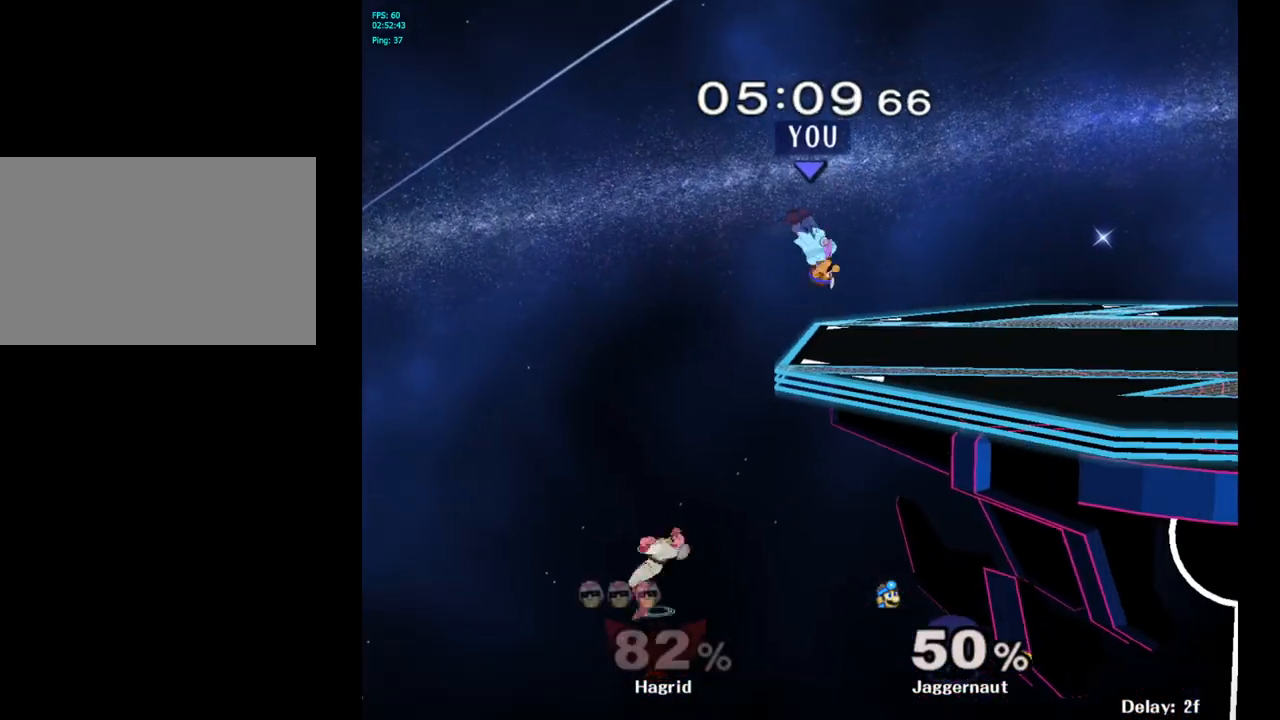
{"buttons": [], "left_stick": "left", "right_stick": "center", "events": [[67, "left_stick", "center"], [167, "left_stick", "down"], [317, "left_stick", "left"]]}
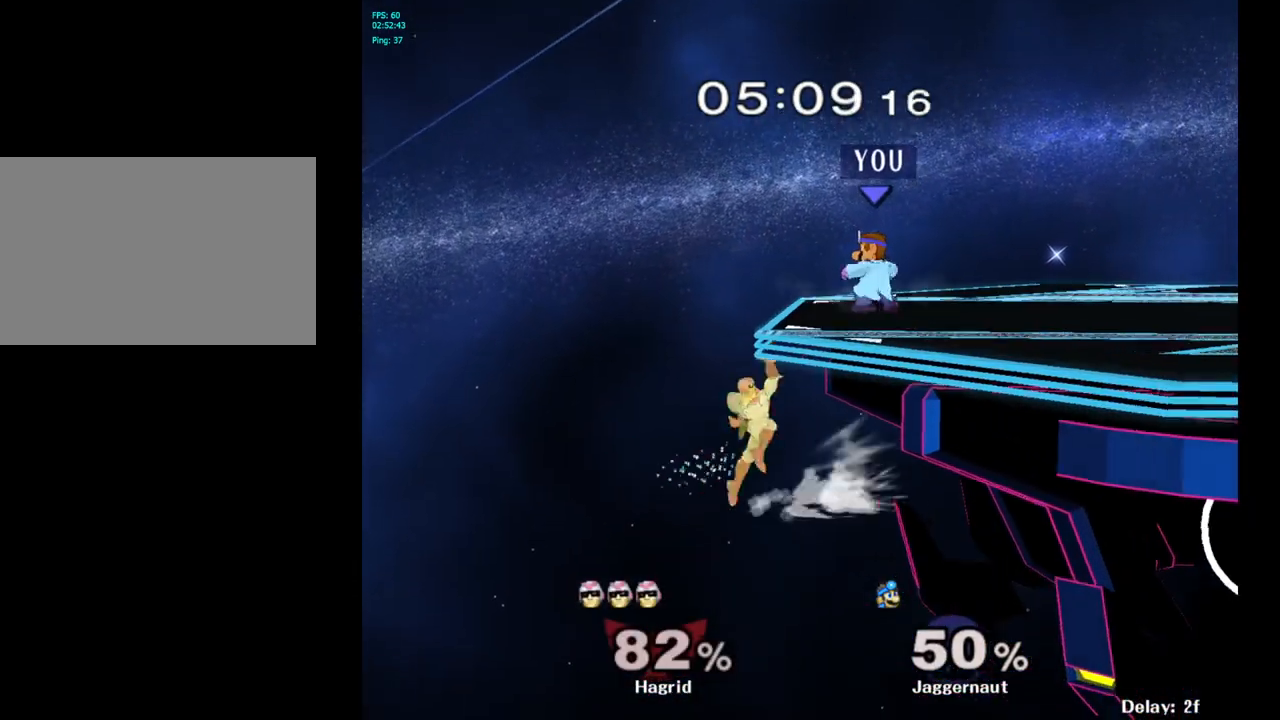
{"buttons": [], "left_stick": "center", "right_stick": "center", "events": [[33, "left_stick", "center"], [117, "left_stick", "left"], [133, "A", "down"], [183, "left_stick", "center"], [233, "A", "up"]]}
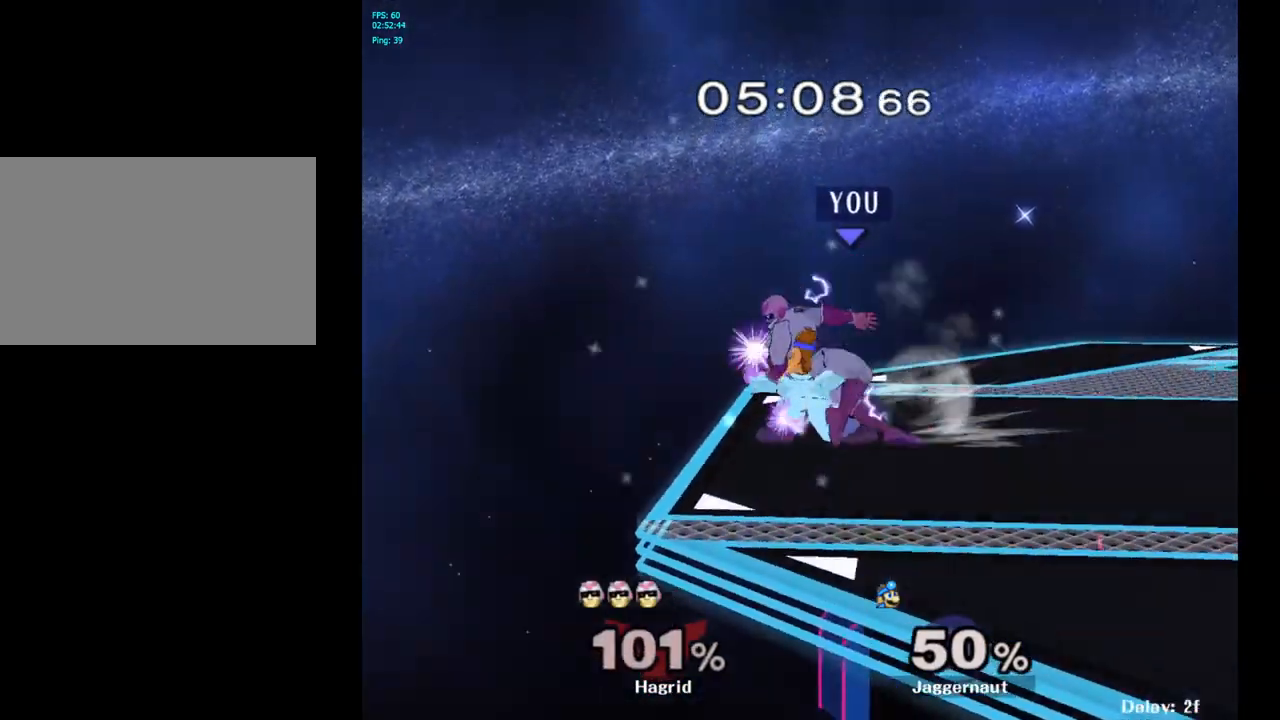
{"buttons": [], "left_stick": "center", "right_stick": "center", "events": []}
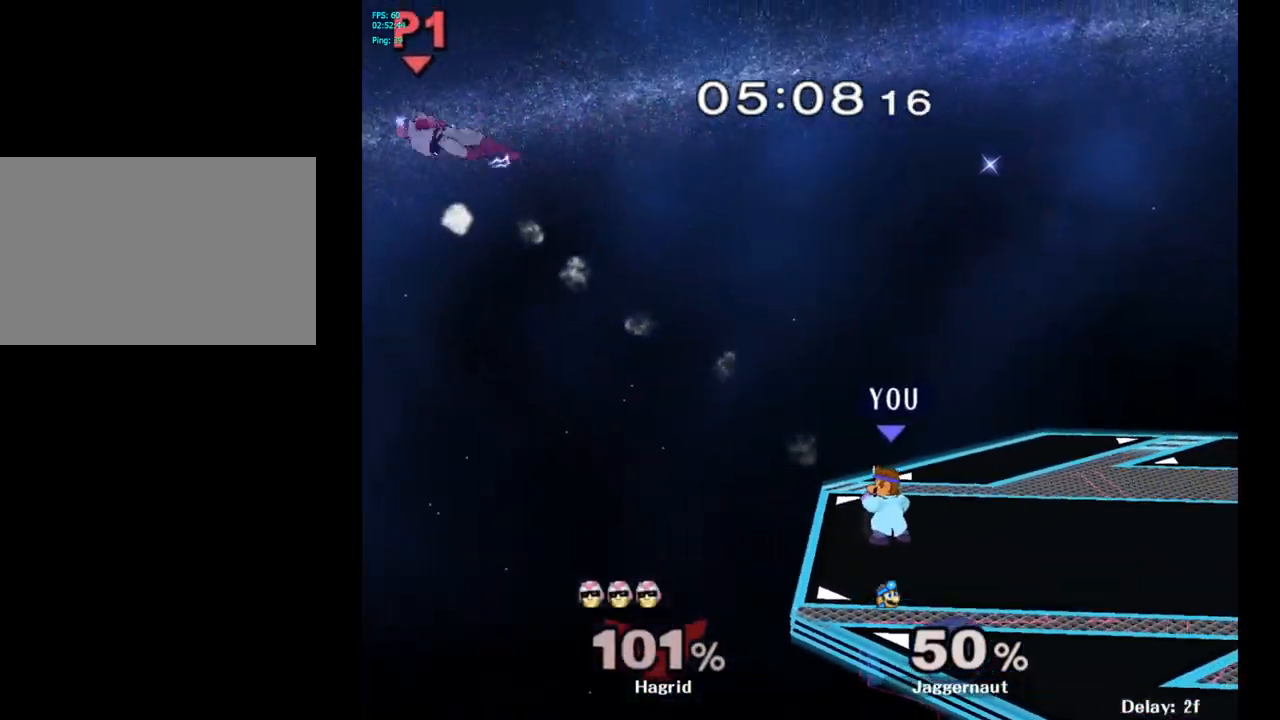
{"buttons": [], "left_stick": "center", "right_stick": "center", "events": [[133, "left_stick", "right"], [283, "Y", "down"], [350, "left_stick", "down-left"], [367, "R1", "down"], [467, "Y", "up"], [483, "left_stick", "center"], [500, "R1", "up"]]}
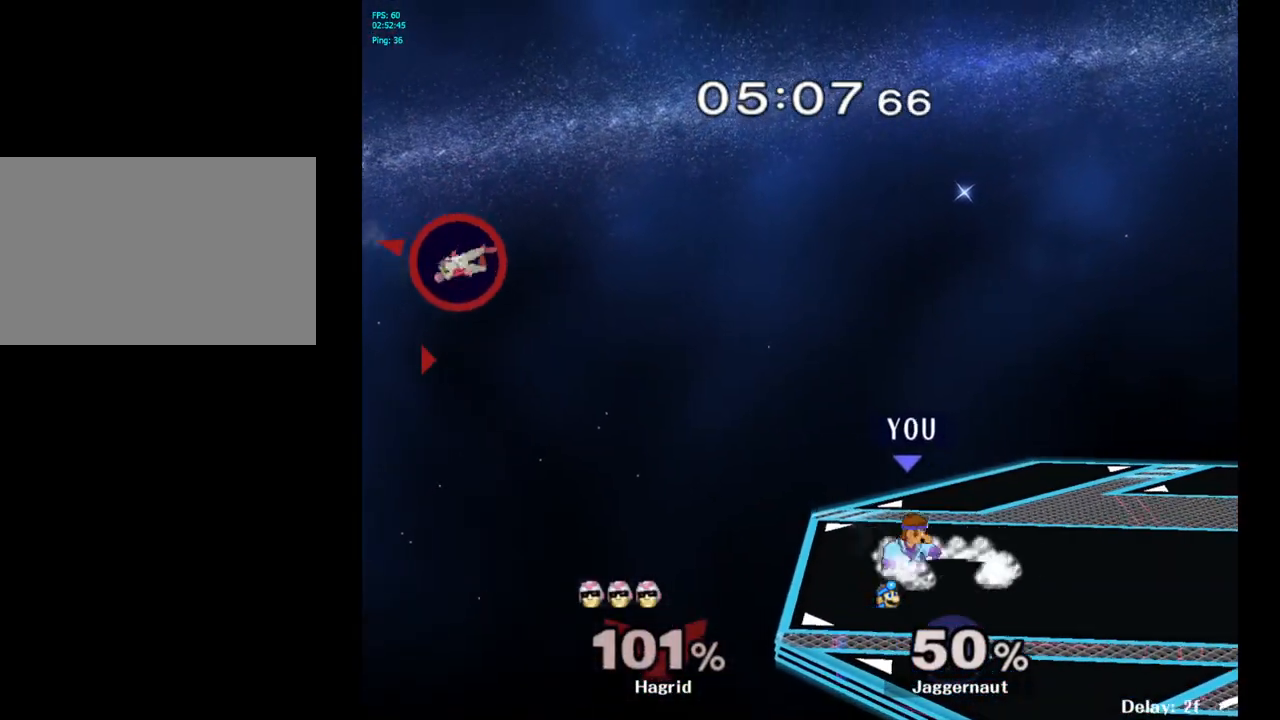
{"buttons": [], "left_stick": "left", "right_stick": "center", "events": [[150, "Y", "down"], [200, "Y", "up"], [283, "left_stick", "left"]]}